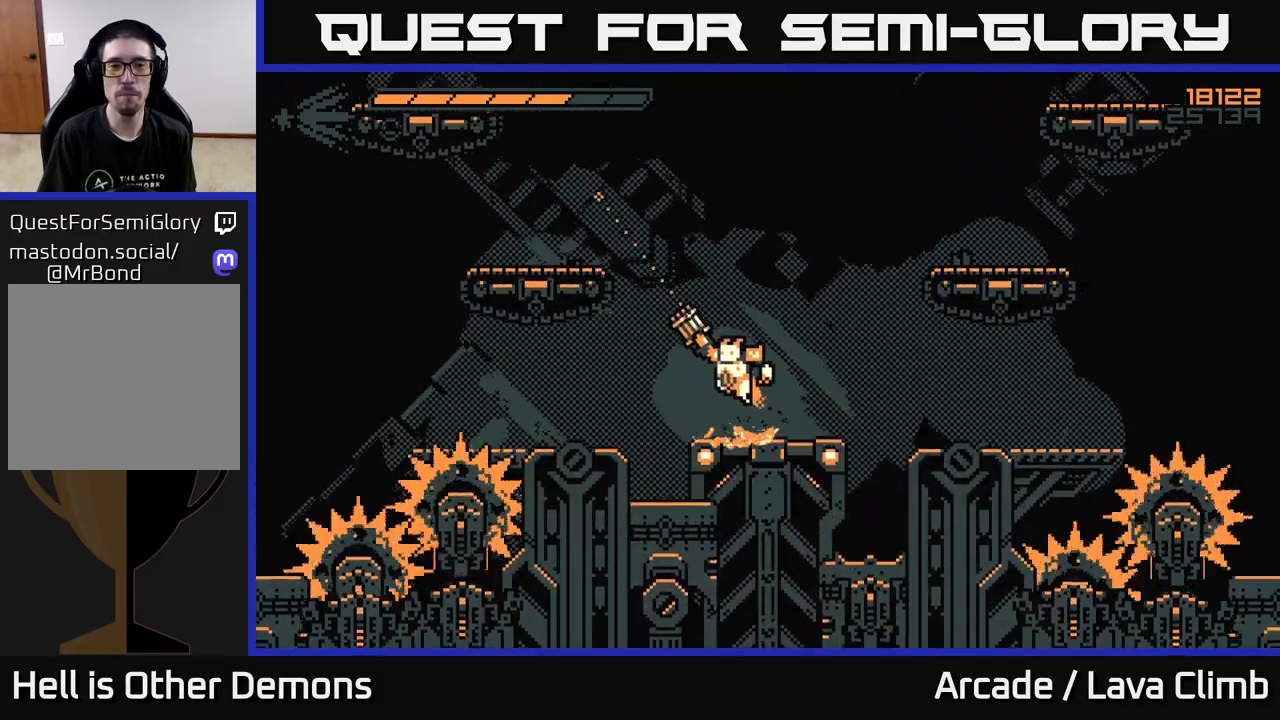
Gameplay with a controller (Xbox layout); each line is a JSON object with the inputs held at the frame after it. "events" lists button and stick changes between this image and that frame as [ms after this image, input, new state], when the widget could be followed in between.
{"buttons": [], "left_stick": "left", "right_stick": "right", "events": [[33, "left_stick", "center"], [117, "L2", "up"], [167, "left_stick", "left"], [183, "L2", "down"], [333, "L2", "up"], [333, "right_stick", "up-right"], [417, "right_stick", "right"]]}
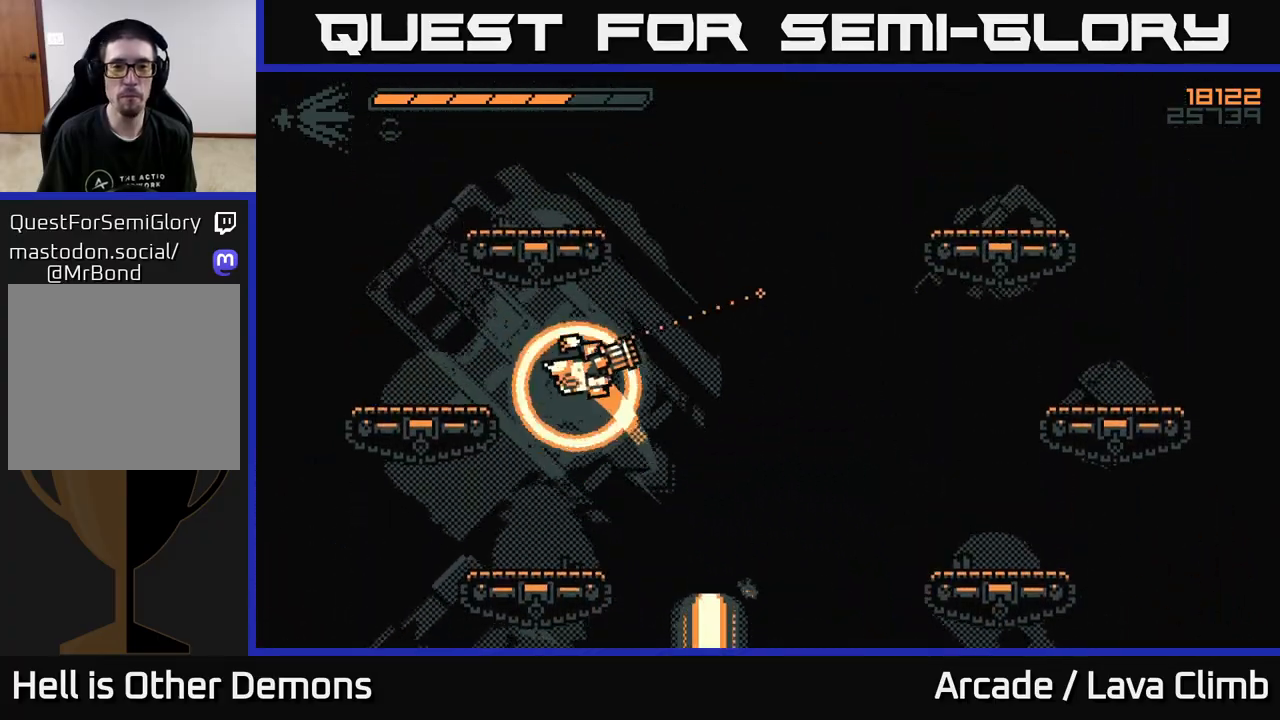
{"buttons": [], "left_stick": "center", "right_stick": "up-right", "events": [[33, "left_stick", "center"], [133, "right_stick", "up-right"]]}
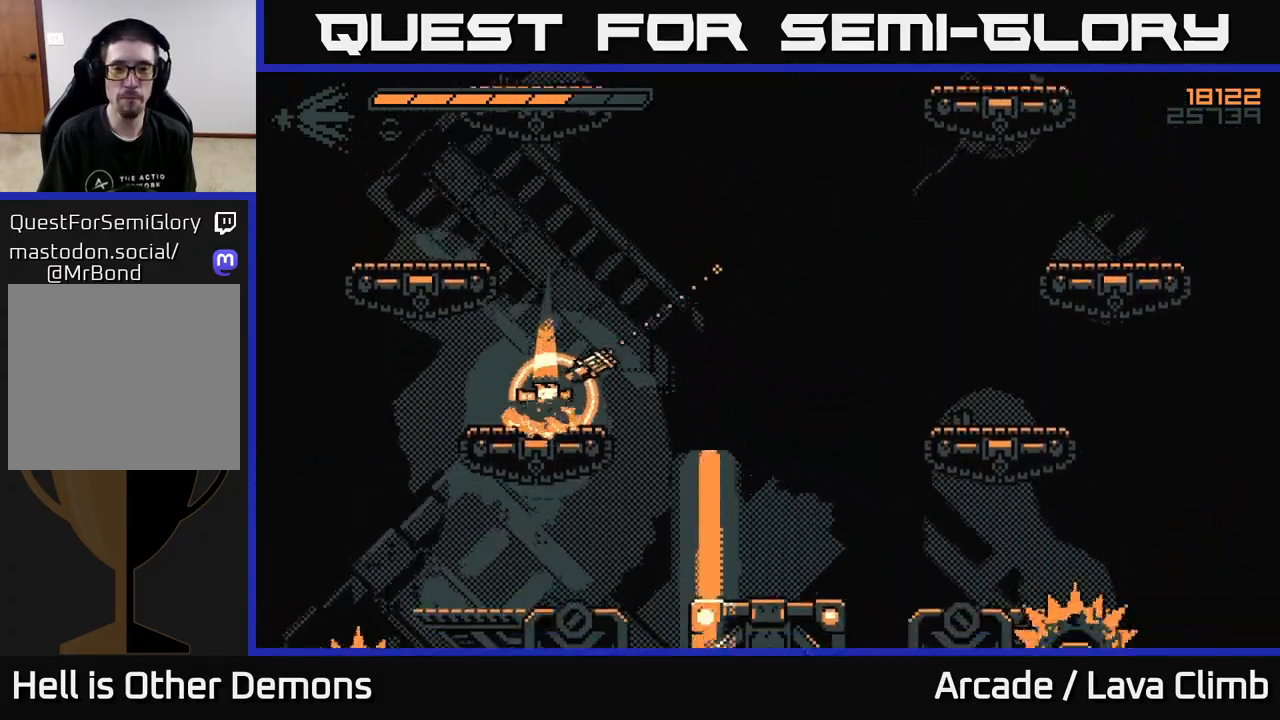
{"buttons": ["L2"], "left_stick": "right", "right_stick": "up-right", "events": [[317, "left_stick", "right"], [467, "L2", "down"]]}
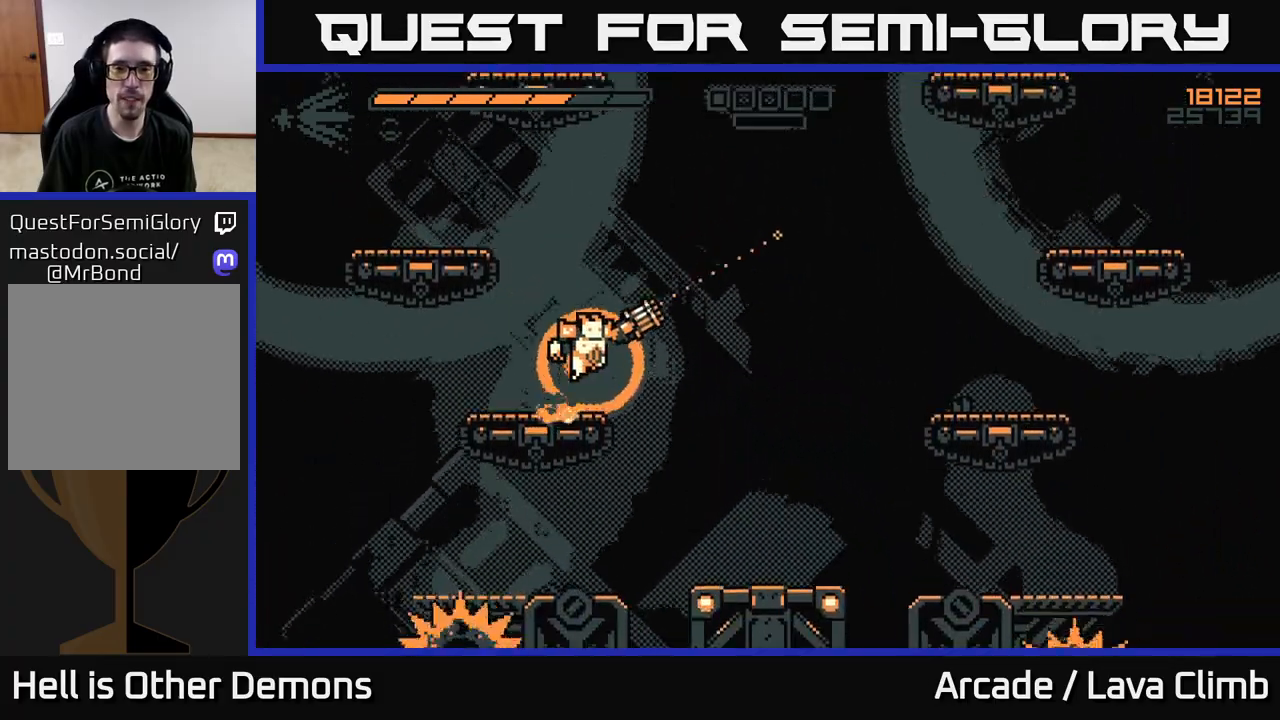
{"buttons": ["L2"], "left_stick": "right", "right_stick": "up-right", "events": [[133, "L2", "up"], [150, "left_stick", "center"], [383, "L2", "down"], [383, "left_stick", "right"]]}
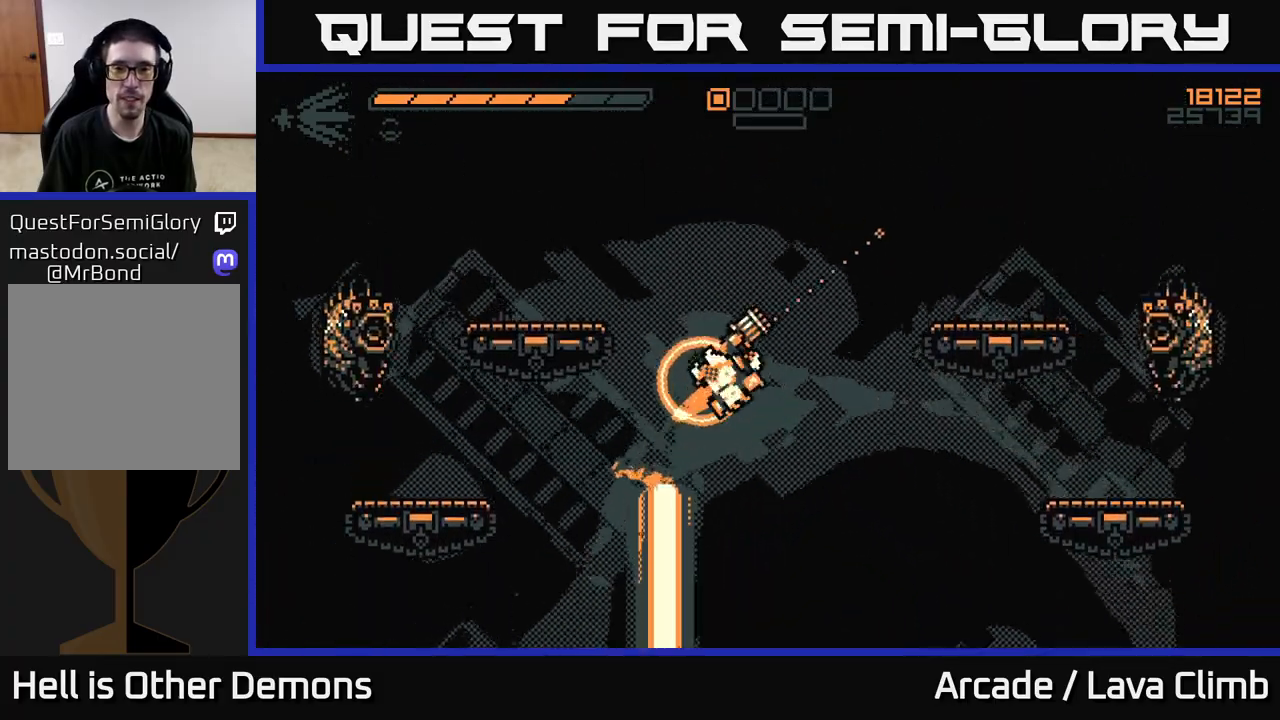
{"buttons": ["L2", "R2"], "left_stick": "right", "right_stick": "right", "events": [[50, "right_stick", "right"], [67, "R2", "down"]]}
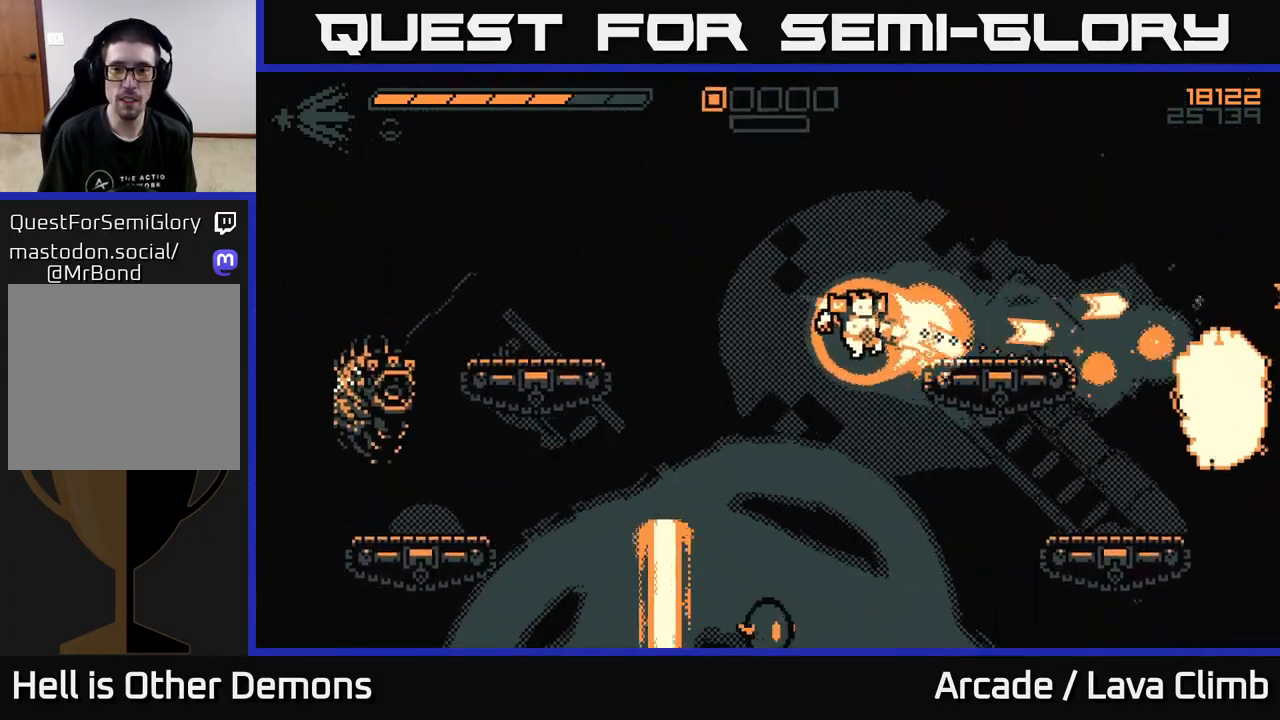
{"buttons": [], "left_stick": "right", "right_stick": "down-right", "events": [[67, "L2", "up"], [133, "L2", "down"], [500, "L2", "up"], [500, "R2", "up"], [500, "right_stick", "down-right"]]}
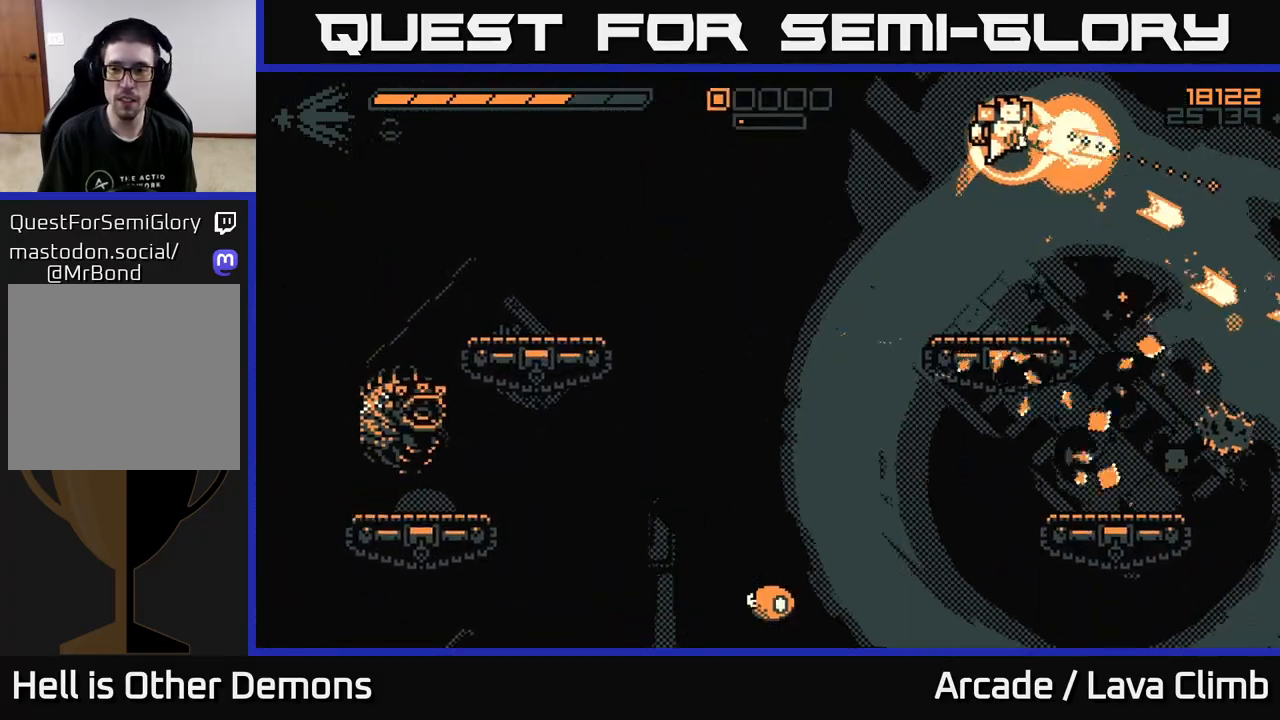
{"buttons": ["L2", "R1"], "left_stick": "right", "right_stick": "right", "events": [[267, "right_stick", "right"], [367, "L2", "down"], [450, "R1", "down"]]}
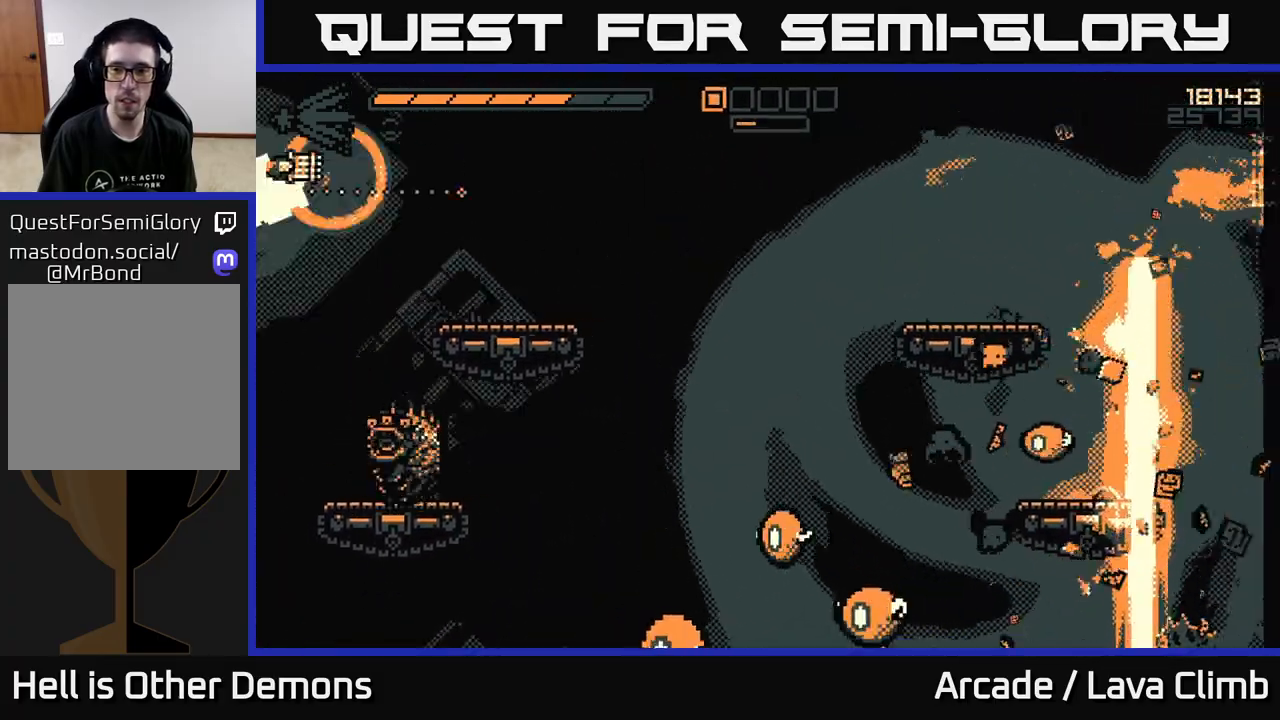
{"buttons": ["R2"], "left_stick": "left", "right_stick": "down", "events": [[33, "L2", "up"], [100, "R1", "up"], [133, "right_stick", "down"], [150, "R2", "down"], [233, "left_stick", "up-right"], [450, "left_stick", "left"]]}
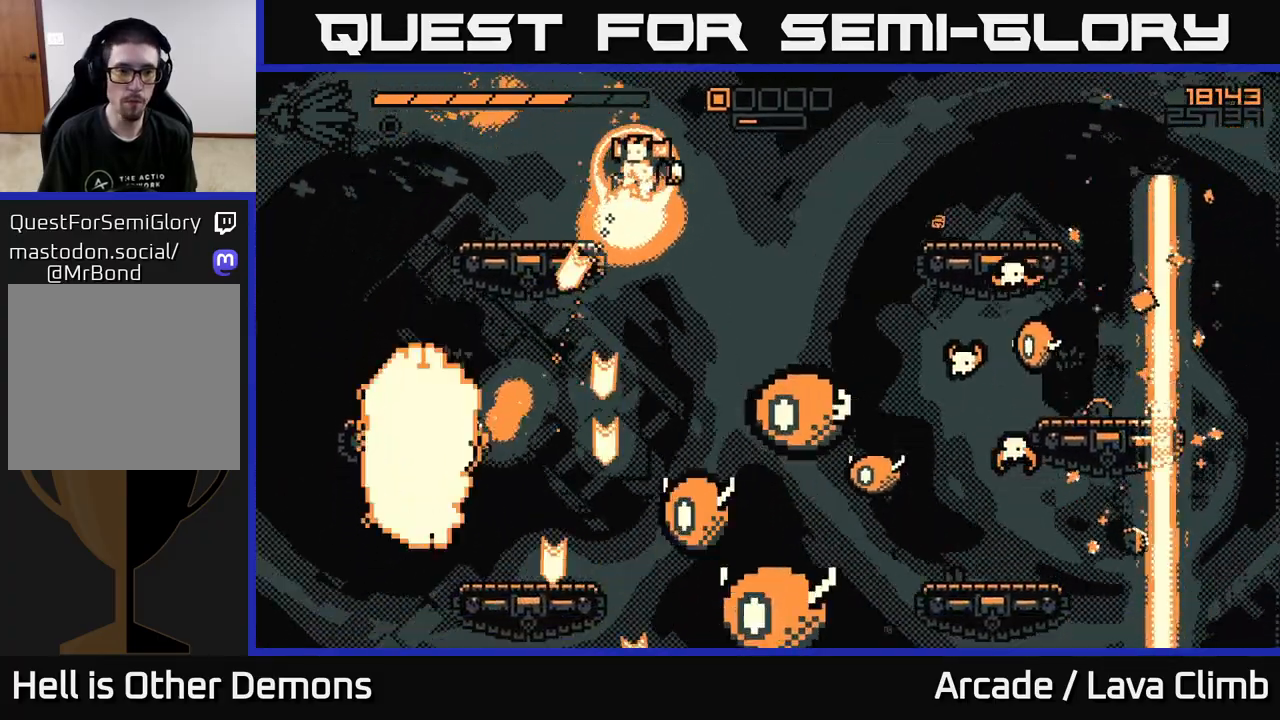
{"buttons": ["R2"], "left_stick": "right", "right_stick": "down-right", "events": [[83, "L2", "down"], [150, "left_stick", "up-left"], [283, "L2", "up"], [417, "right_stick", "down-right"], [467, "left_stick", "right"]]}
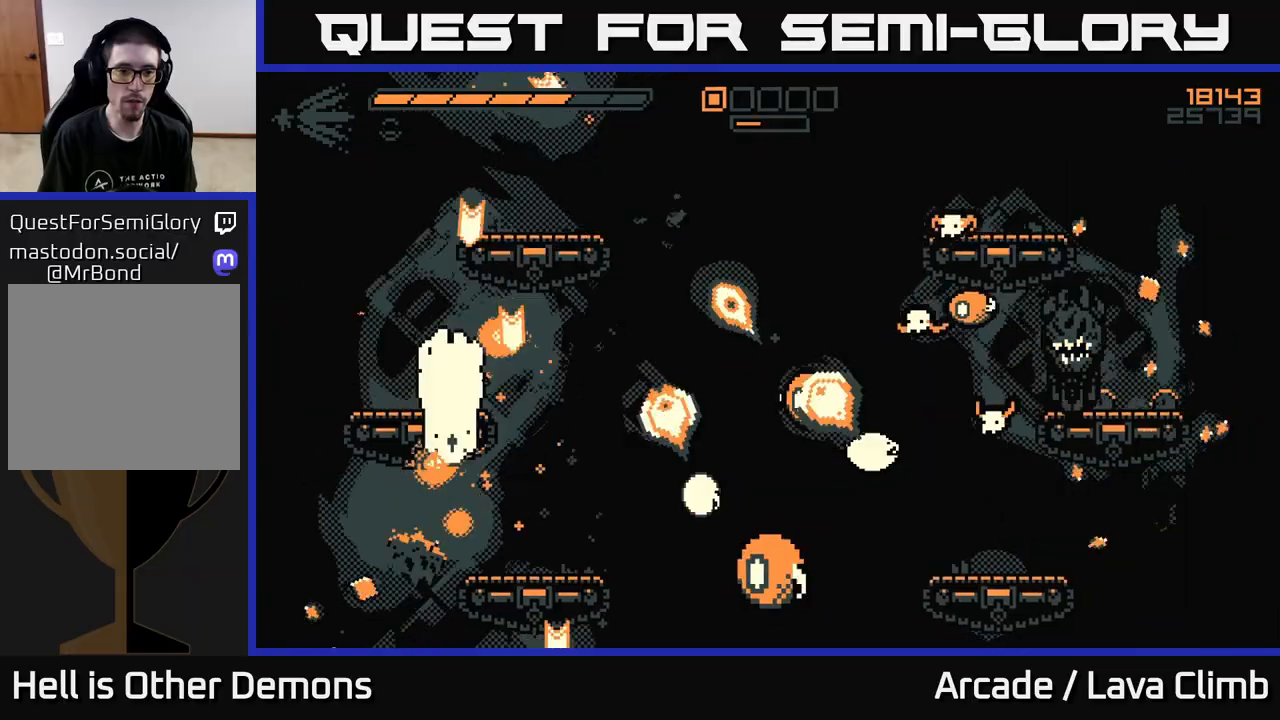
{"buttons": ["R2"], "left_stick": "left", "right_stick": "right", "events": [[133, "left_stick", "left"], [467, "right_stick", "right"]]}
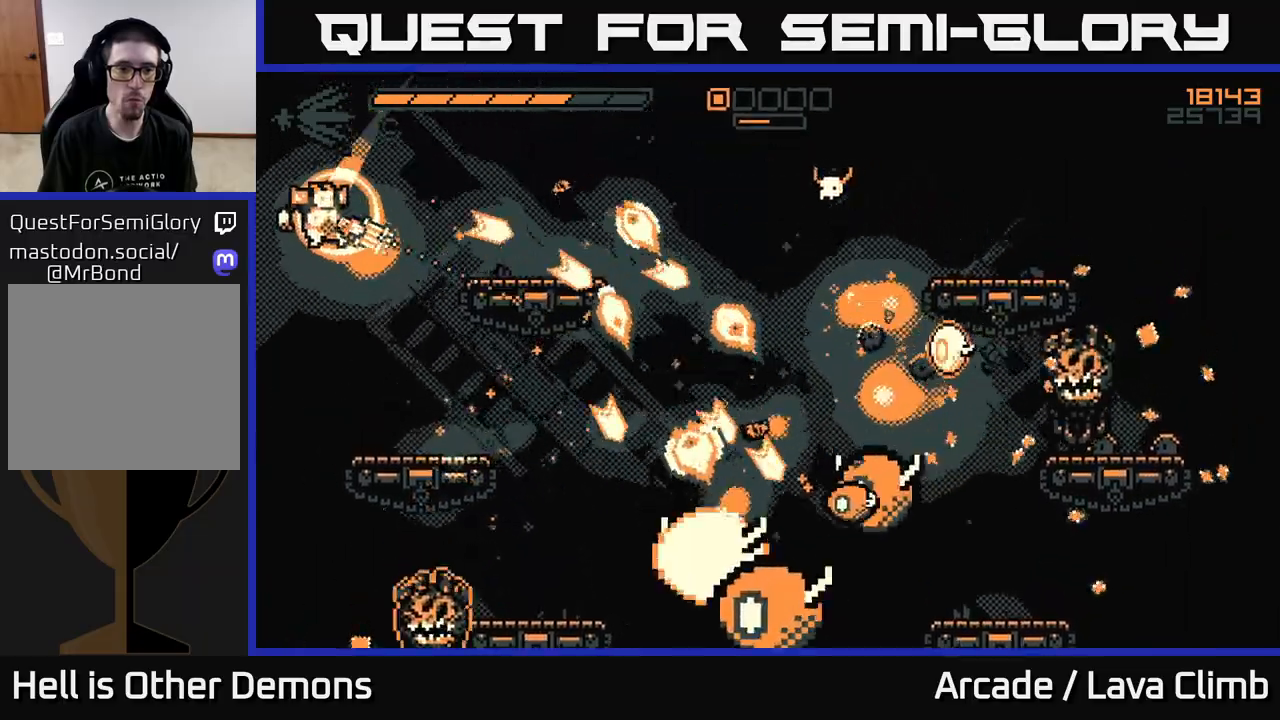
{"buttons": ["R2"], "left_stick": "up-left", "right_stick": "down-left", "events": [[100, "R2", "up"], [167, "L2", "down"], [167, "left_stick", "up-left"], [200, "right_stick", "up-right"], [333, "R2", "down"], [350, "L2", "up"], [367, "right_stick", "down-left"]]}
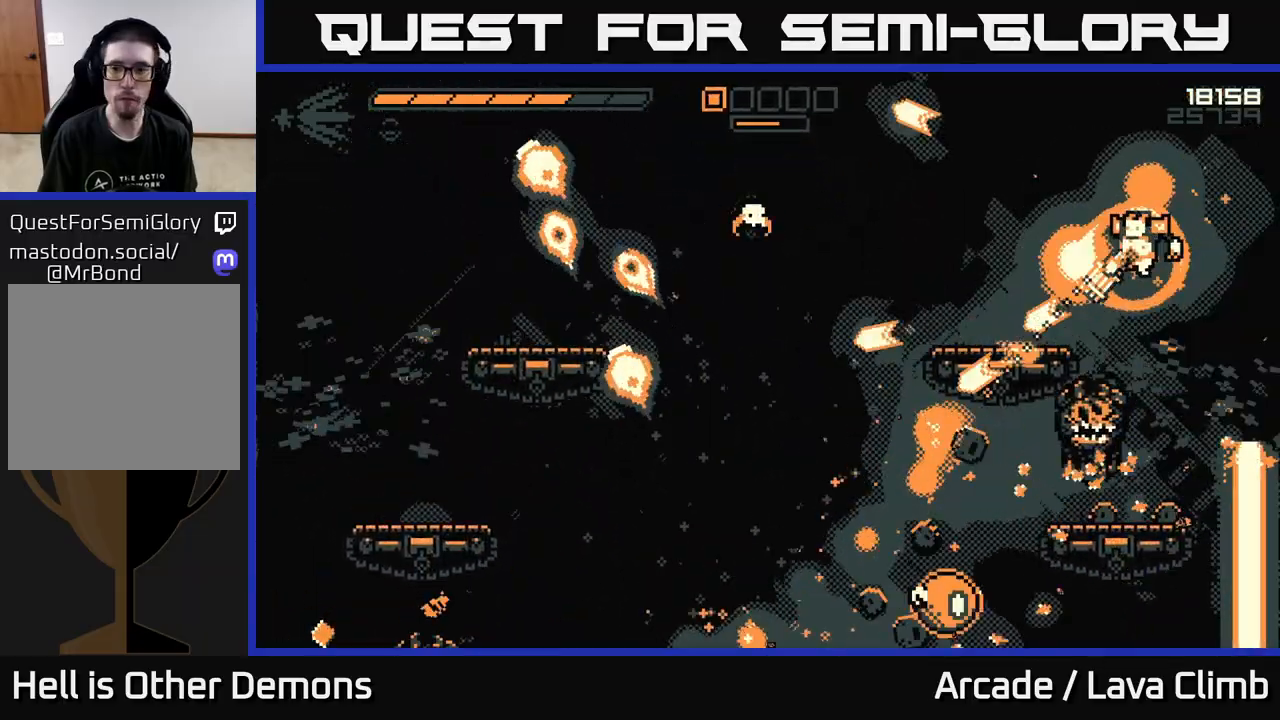
{"buttons": ["R2"], "left_stick": "right", "right_stick": "down-right", "events": [[167, "right_stick", "down"], [350, "right_stick", "down-right"], [417, "left_stick", "center"], [467, "left_stick", "right"]]}
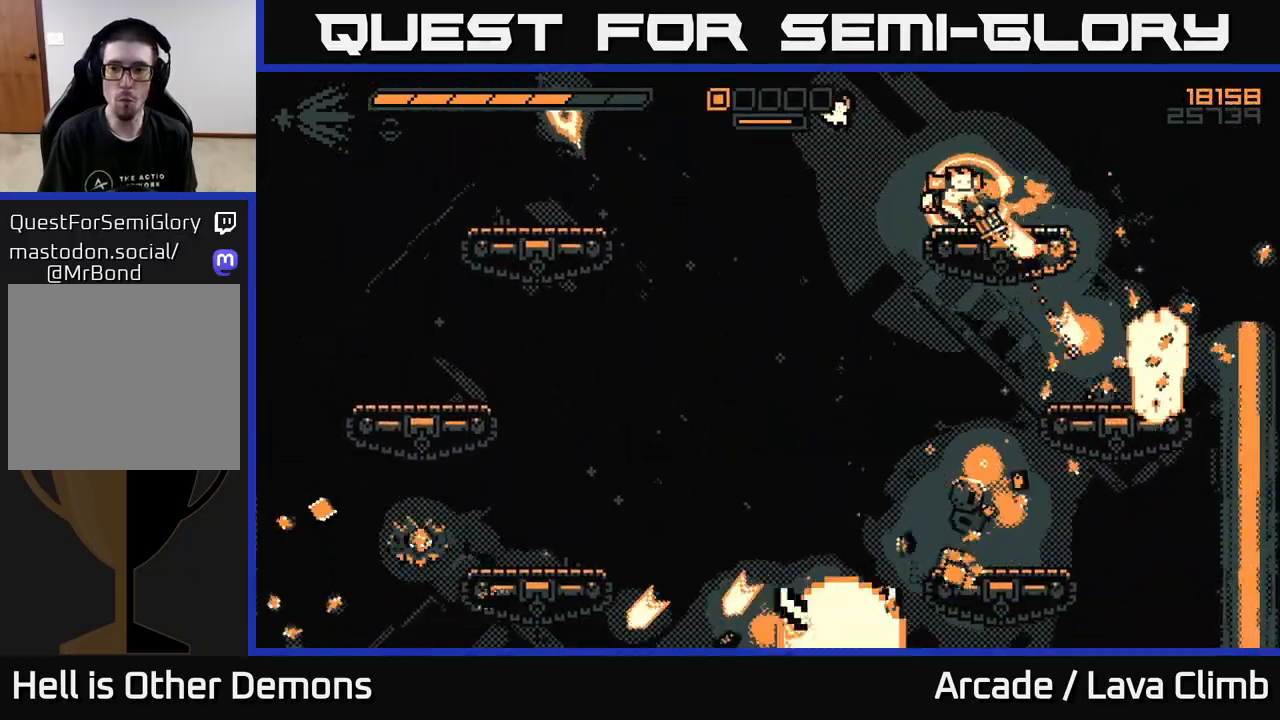
{"buttons": ["R2"], "left_stick": "left", "right_stick": "down-left", "events": [[83, "left_stick", "center"], [167, "left_stick", "right"], [167, "right_stick", "down-left"], [267, "right_stick", "up-left"], [300, "L2", "down"], [350, "left_stick", "up"], [433, "right_stick", "down-left"], [450, "left_stick", "left"], [483, "L2", "up"]]}
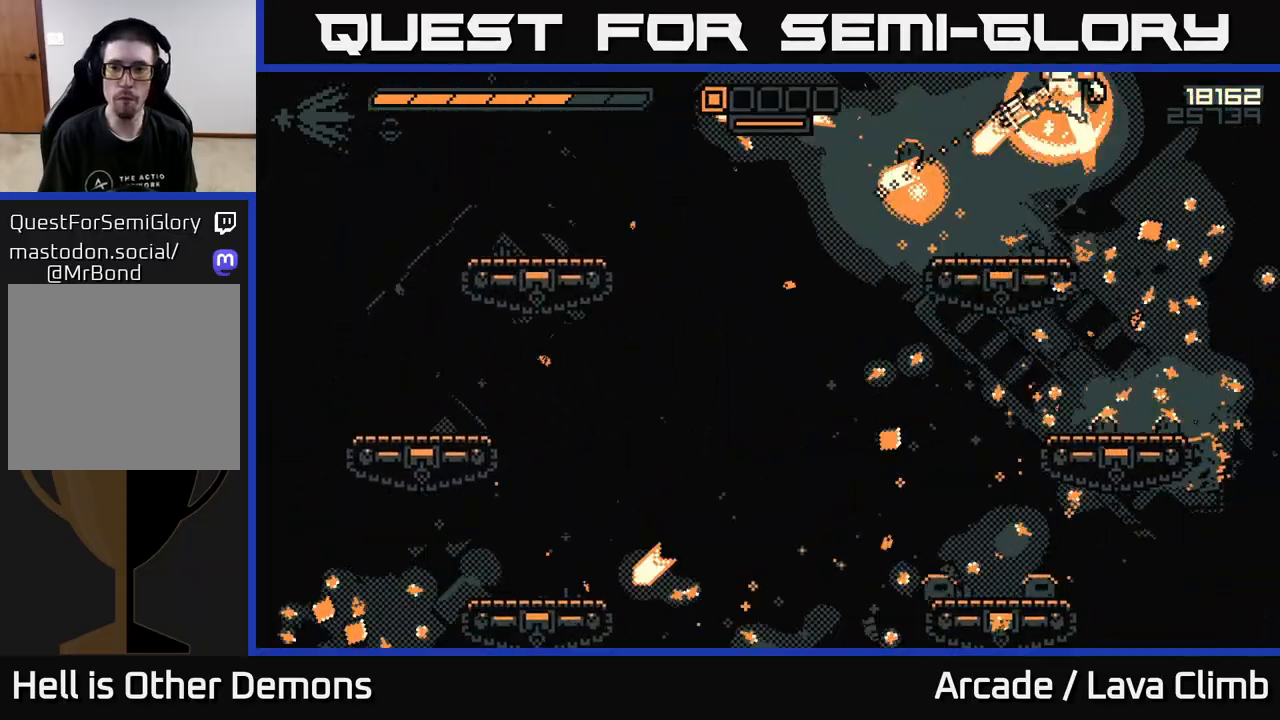
{"buttons": [], "left_stick": "left", "right_stick": "center", "events": [[67, "right_stick", "down"], [100, "R2", "up"], [367, "right_stick", "center"]]}
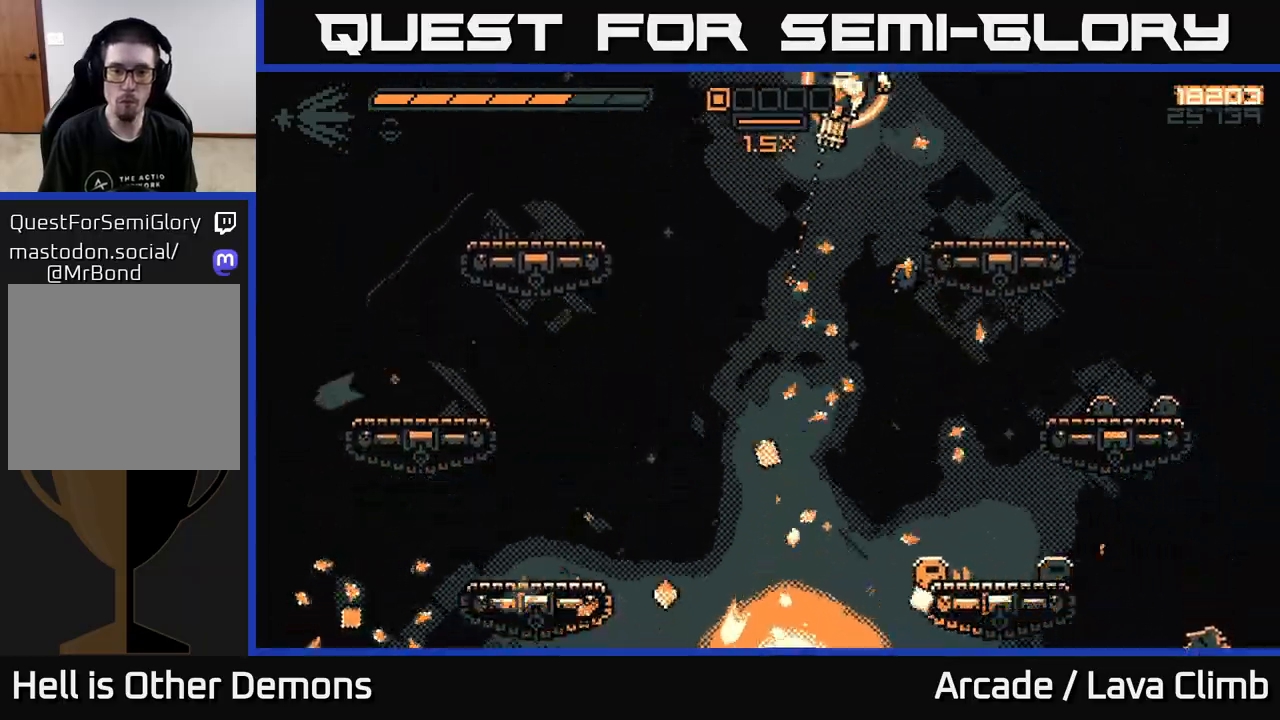
{"buttons": ["L2"], "left_stick": "left", "right_stick": "down", "events": [[67, "right_stick", "down"], [417, "L2", "down"]]}
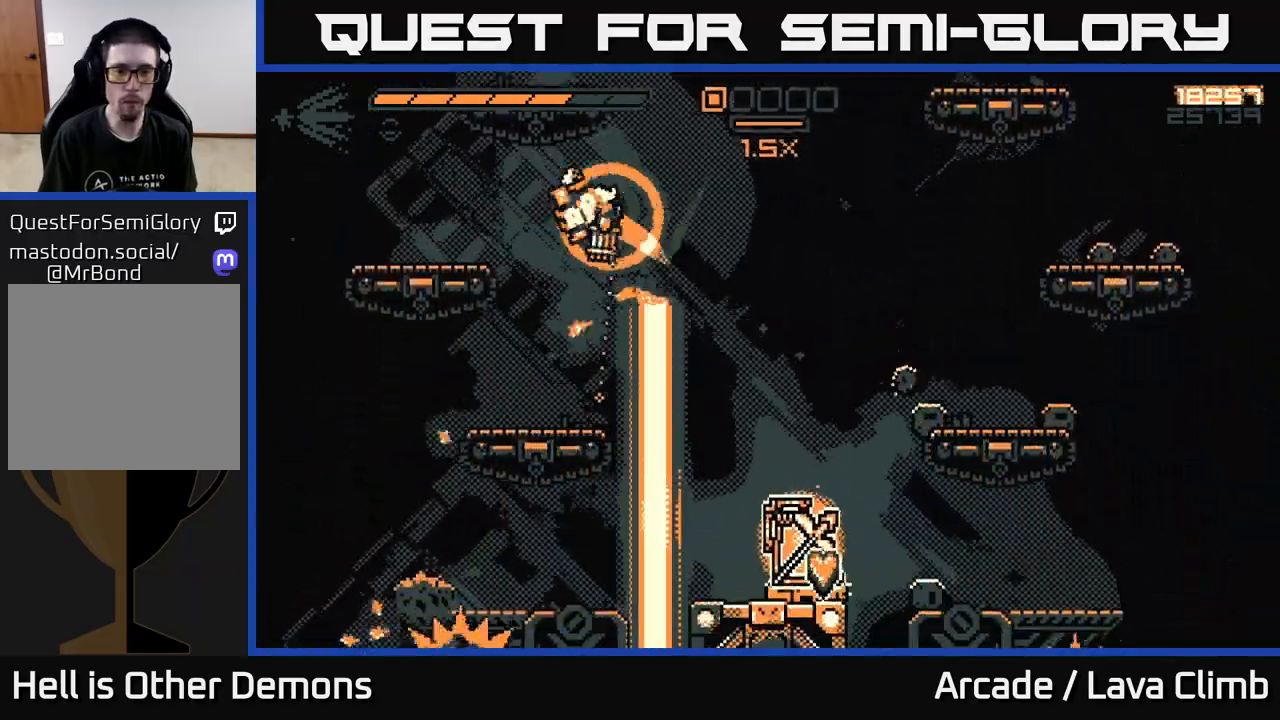
{"buttons": [], "left_stick": "right", "right_stick": "down", "events": [[67, "L2", "up"], [67, "left_stick", "center"], [150, "left_stick", "right"], [233, "right_stick", "down-right"], [417, "right_stick", "down"]]}
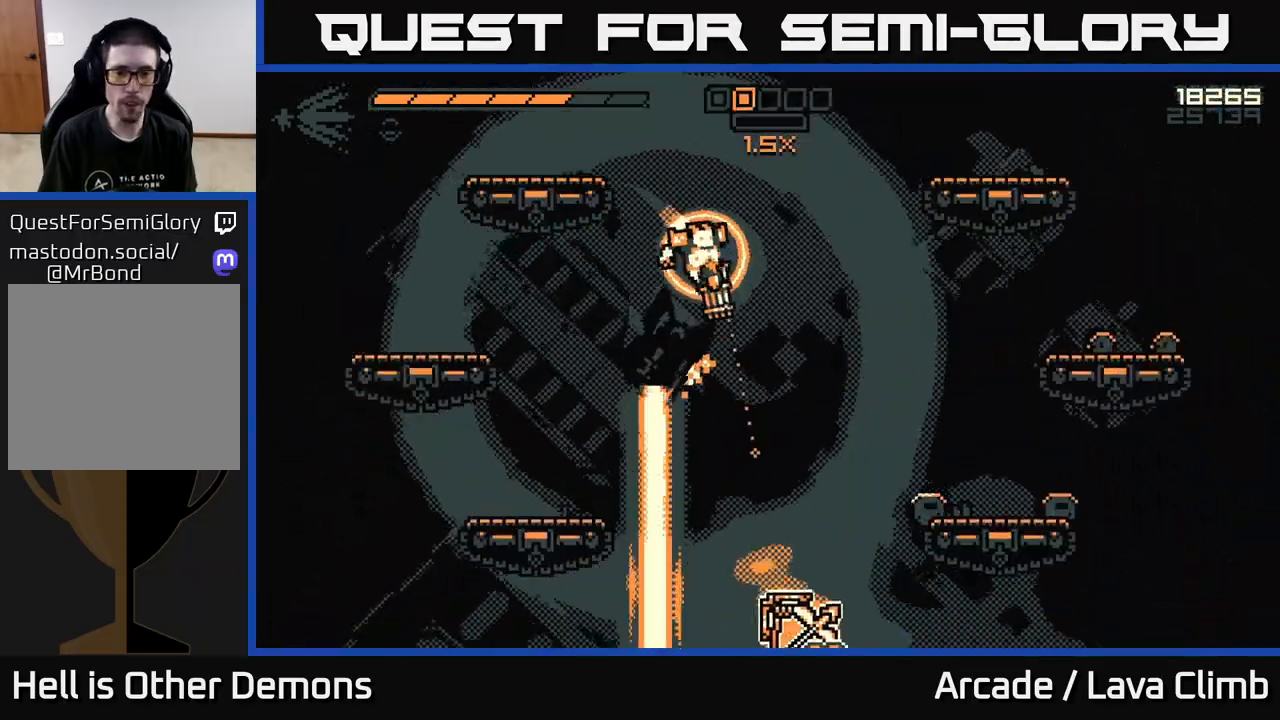
{"buttons": [], "left_stick": "center", "right_stick": "up", "events": [[183, "right_stick", "left"], [217, "left_stick", "center"], [250, "right_stick", "up-left"], [267, "left_stick", "left"], [350, "left_stick", "center"], [367, "right_stick", "up"]]}
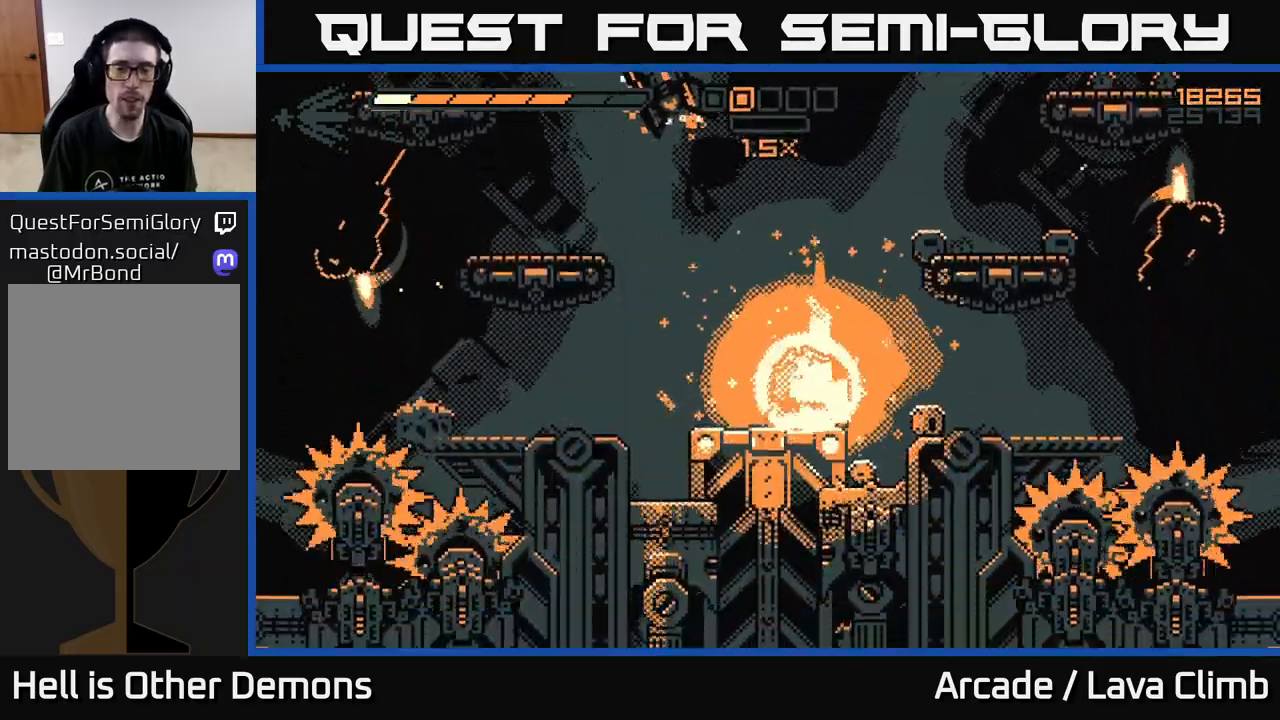
{"buttons": ["R2"], "left_stick": "center", "right_stick": "up-left", "events": [[50, "right_stick", "up-left"], [100, "R2", "down"], [167, "left_stick", "left"], [400, "left_stick", "center"]]}
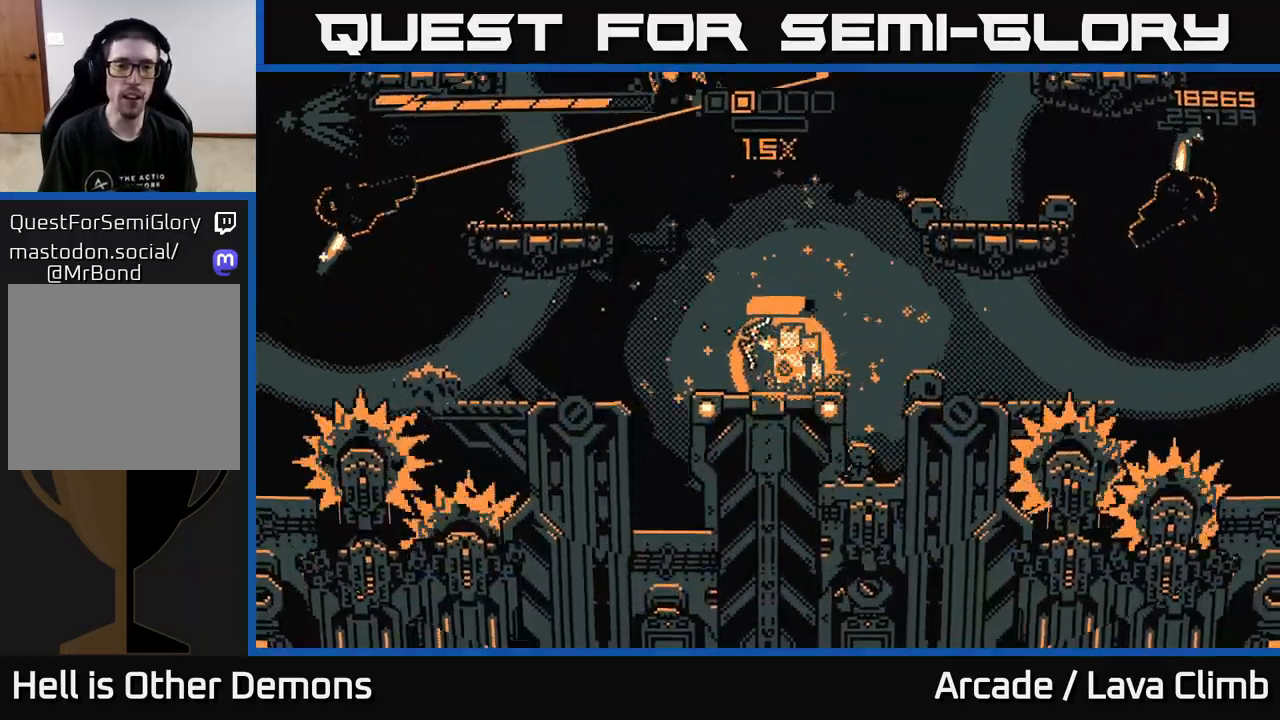
{"buttons": [], "left_stick": "left", "right_stick": "up-left", "events": [[250, "R2", "up"], [267, "left_stick", "left"], [367, "L2", "down"], [500, "L2", "up"]]}
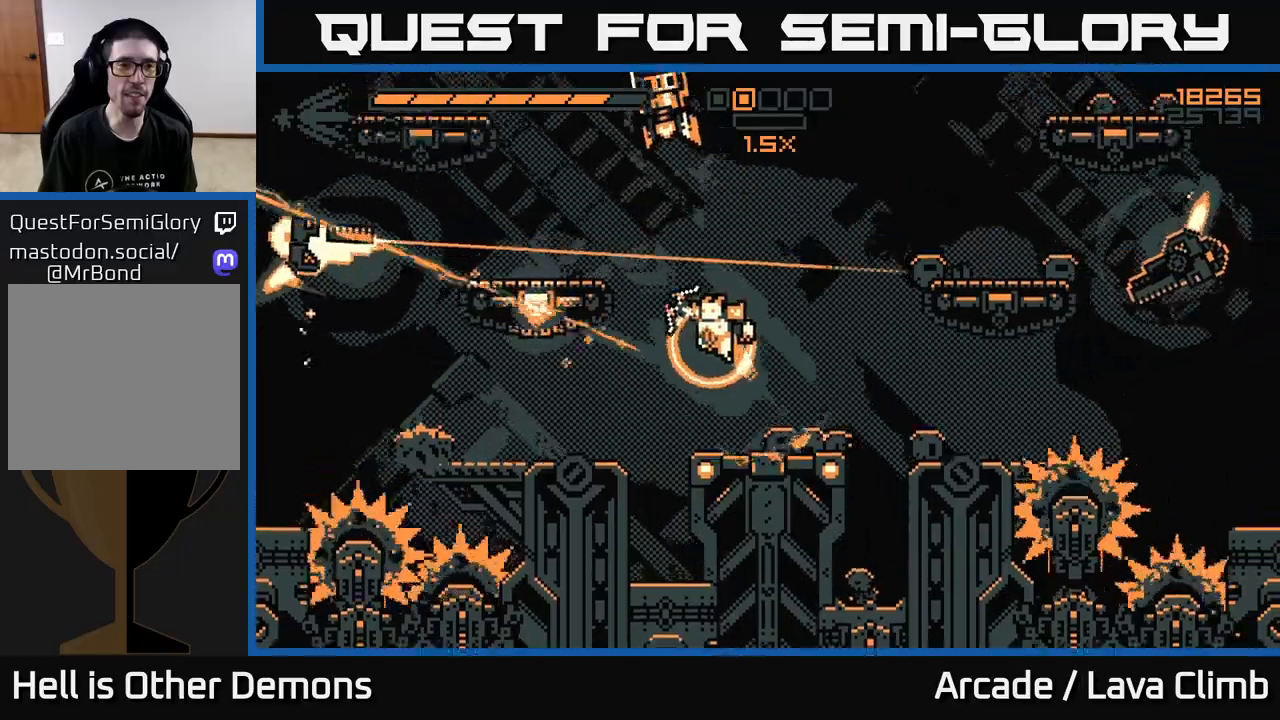
{"buttons": ["R2"], "left_stick": "left", "right_stick": "left", "events": [[17, "R2", "down"], [50, "right_stick", "up"], [300, "left_stick", "center"], [300, "right_stick", "up-left"], [417, "left_stick", "left"], [417, "right_stick", "left"]]}
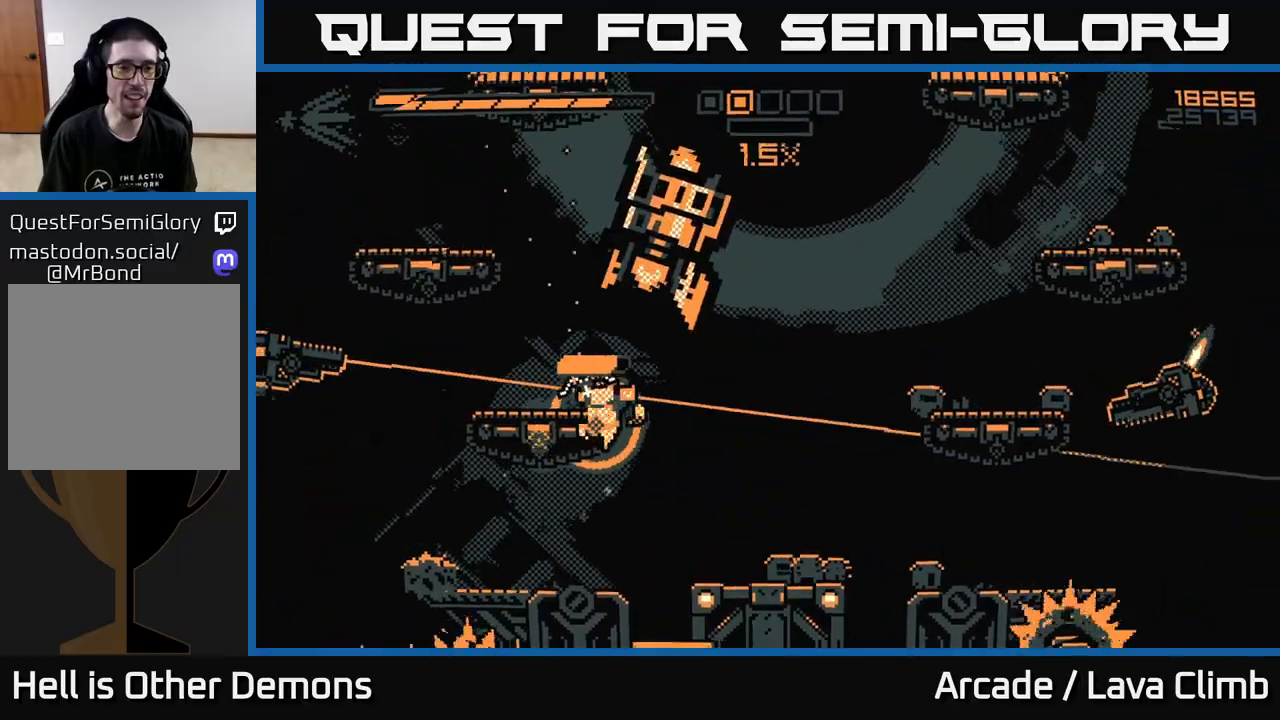
{"buttons": ["R2"], "left_stick": "left", "right_stick": "left", "events": []}
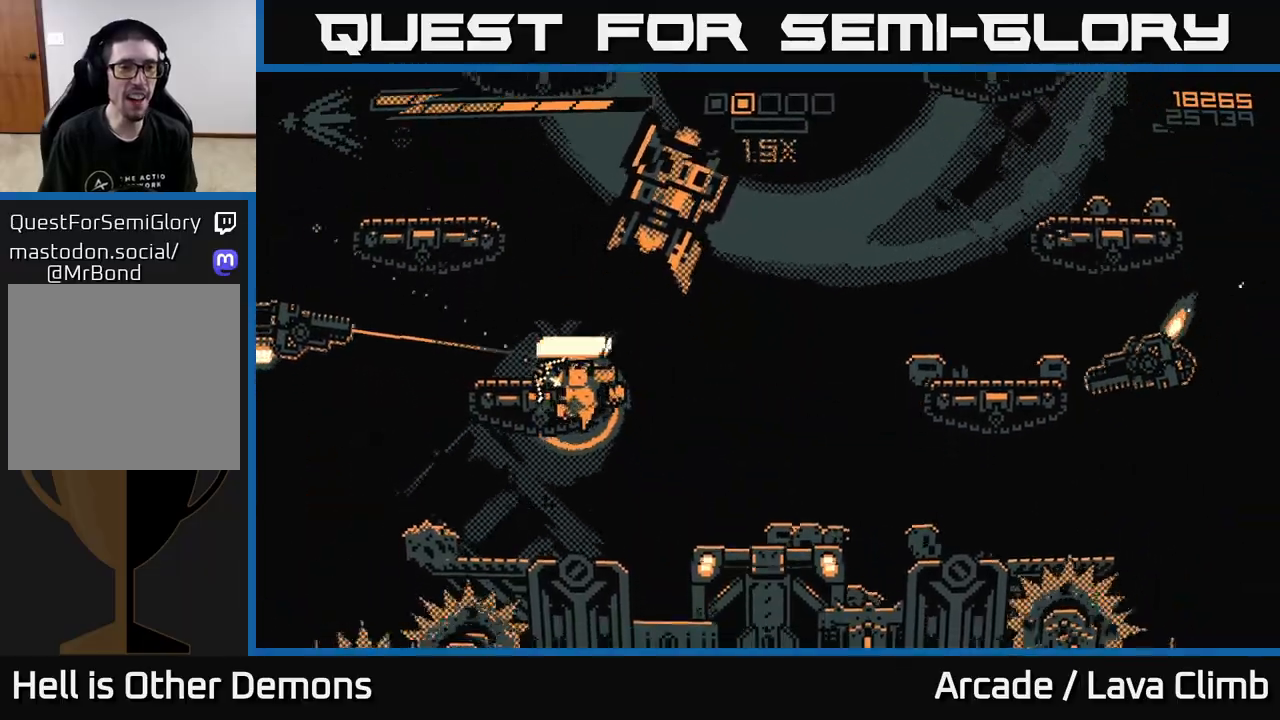
{"buttons": [], "left_stick": "center", "right_stick": "left", "events": [[433, "left_stick", "center"], [483, "R2", "up"]]}
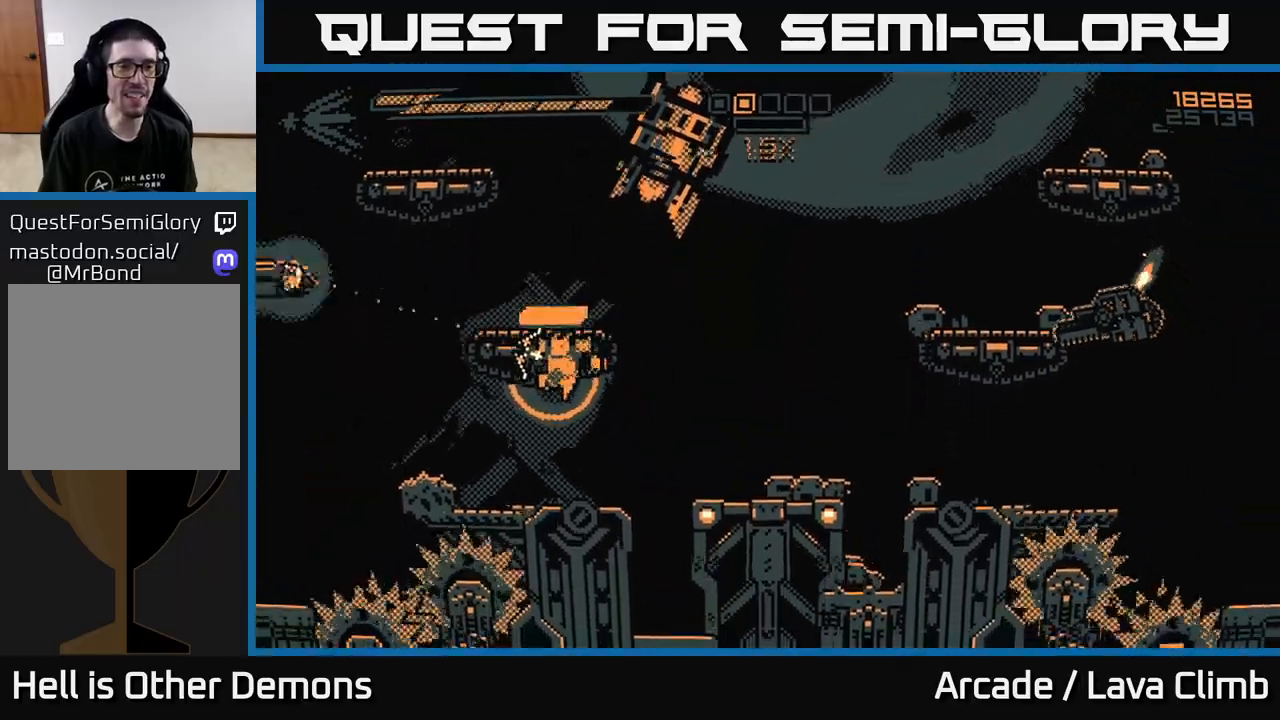
{"buttons": ["L2"], "left_stick": "left", "right_stick": "up-left", "events": [[283, "right_stick", "up-left"], [300, "left_stick", "left"], [383, "L2", "down"]]}
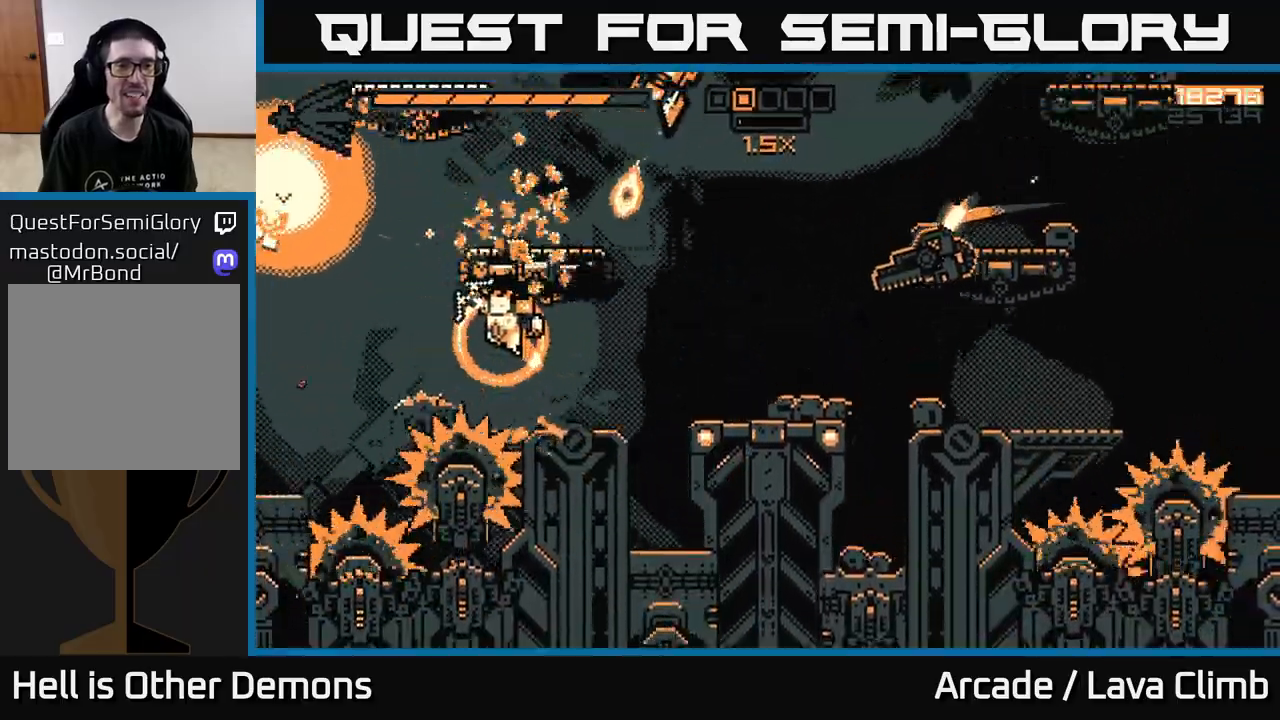
{"buttons": ["L2"], "left_stick": "up-left", "right_stick": "up-left", "events": [[217, "L2", "up"], [250, "R1", "down"], [417, "R1", "up"], [483, "L2", "down"], [500, "left_stick", "up-left"]]}
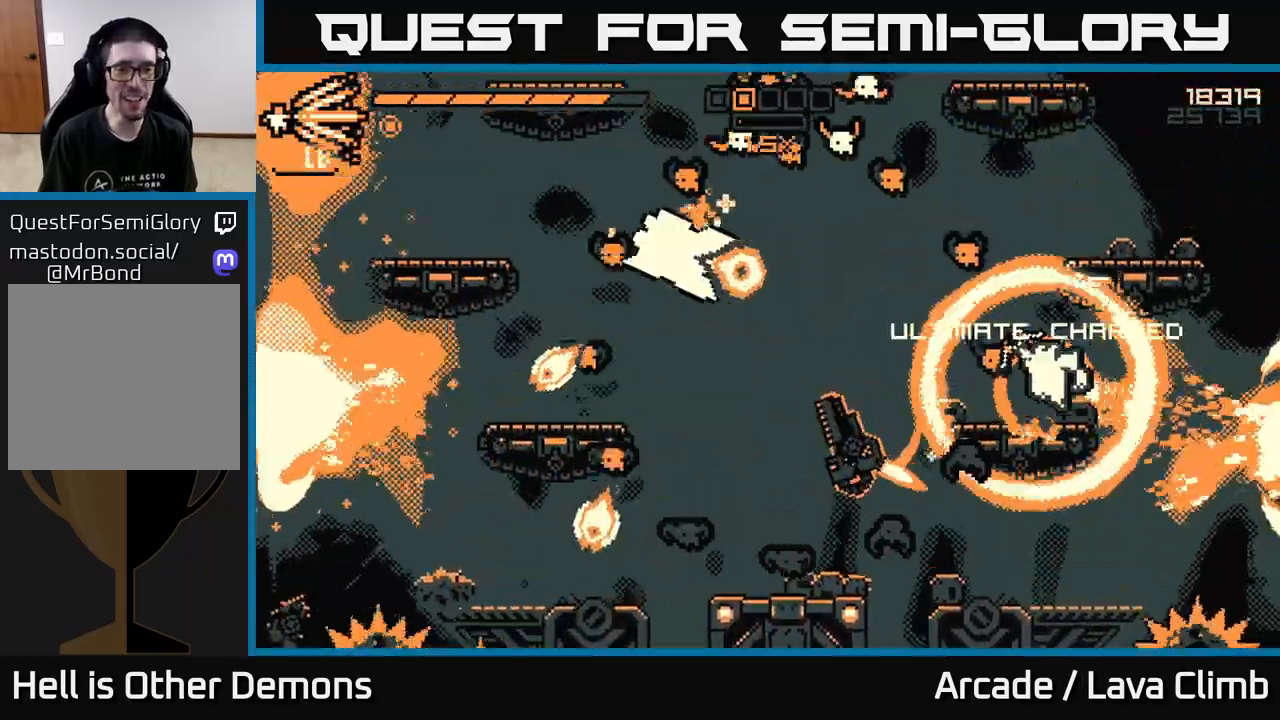
{"buttons": ["R2"], "left_stick": "right", "right_stick": "down-left", "events": [[33, "right_stick", "up"], [100, "R2", "down"], [217, "right_stick", "down-left"], [250, "left_stick", "up-right"], [367, "left_stick", "right"], [417, "L2", "up"]]}
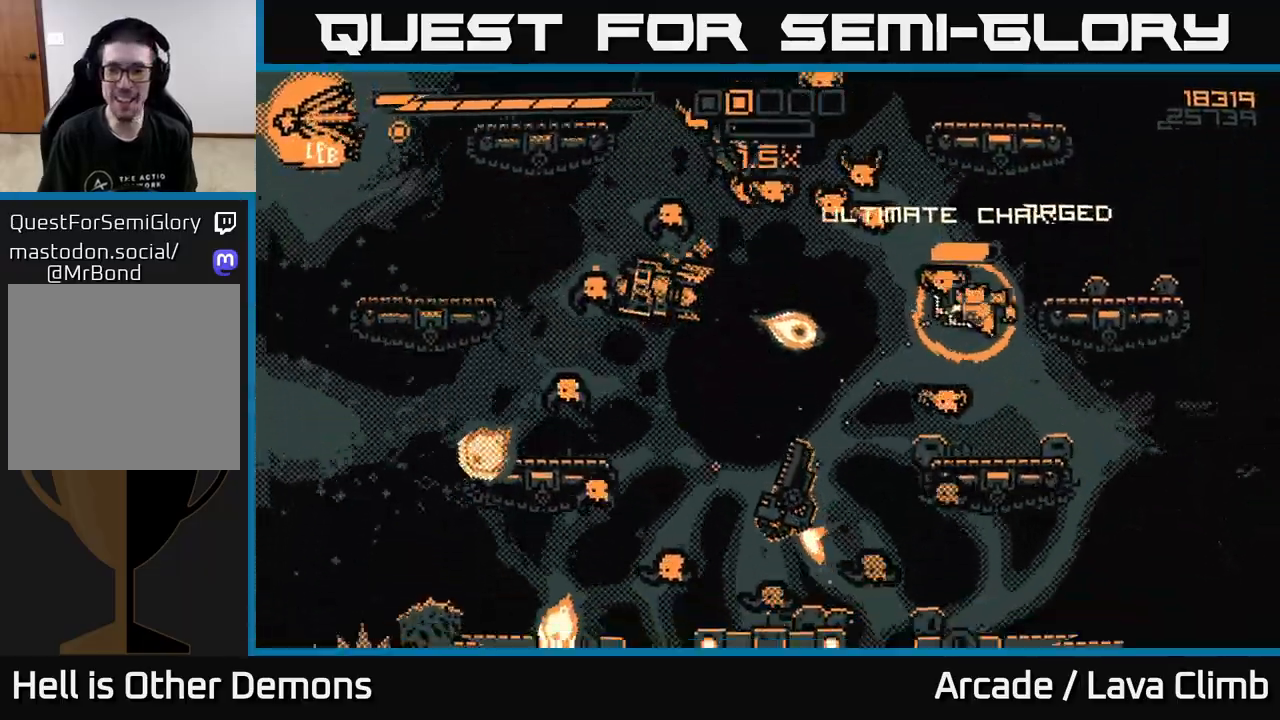
{"buttons": ["L1"], "left_stick": "right", "right_stick": "left", "events": [[233, "R2", "up"], [350, "right_stick", "up-left"], [383, "L1", "down"], [500, "right_stick", "left"]]}
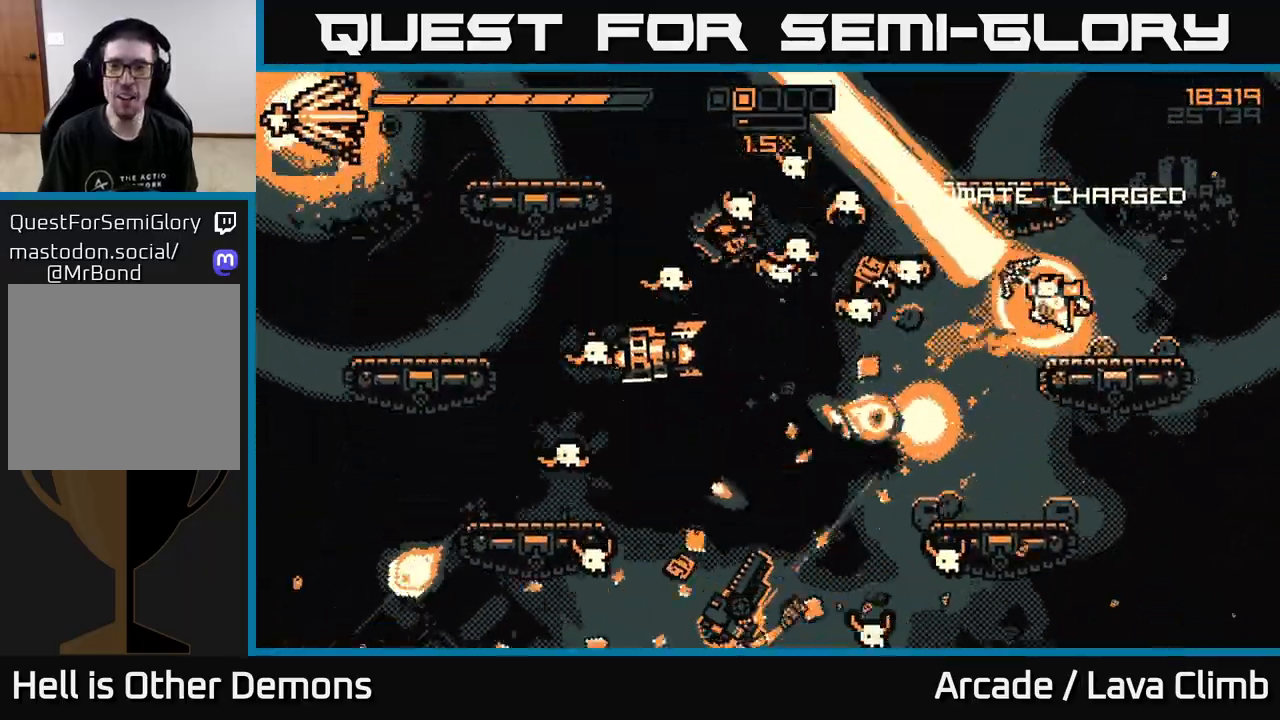
{"buttons": [], "left_stick": "up-right", "right_stick": "down", "events": [[67, "L1", "up"], [133, "right_stick", "down-left"], [167, "left_stick", "up-left"], [300, "left_stick", "up-right"], [400, "right_stick", "down"]]}
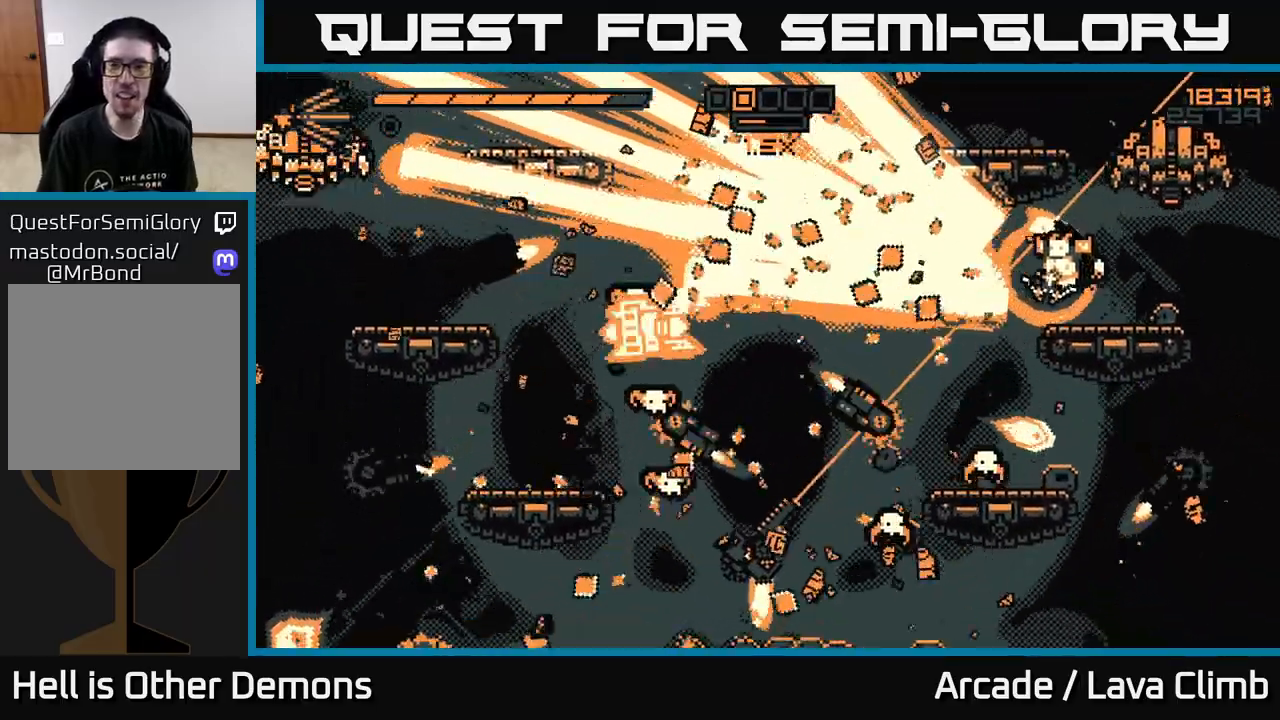
{"buttons": ["L2", "R2"], "left_stick": "up-left", "right_stick": "right", "events": [[100, "L2", "down"], [117, "left_stick", "up"], [217, "left_stick", "up-left"], [300, "right_stick", "center"], [317, "L2", "up"], [333, "R2", "down"], [367, "right_stick", "right"], [450, "L2", "down"]]}
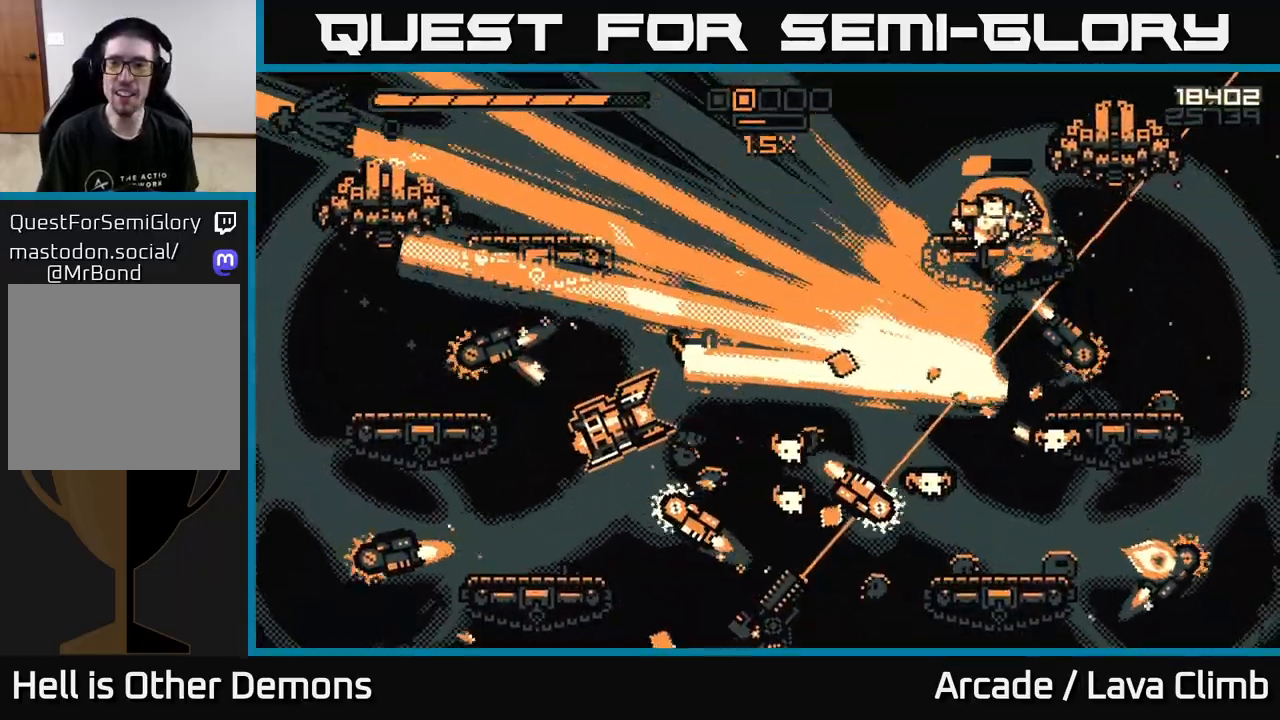
{"buttons": [], "left_stick": "up-left", "right_stick": "up-right", "events": [[150, "right_stick", "up-right"], [183, "L2", "up"], [433, "R2", "up"]]}
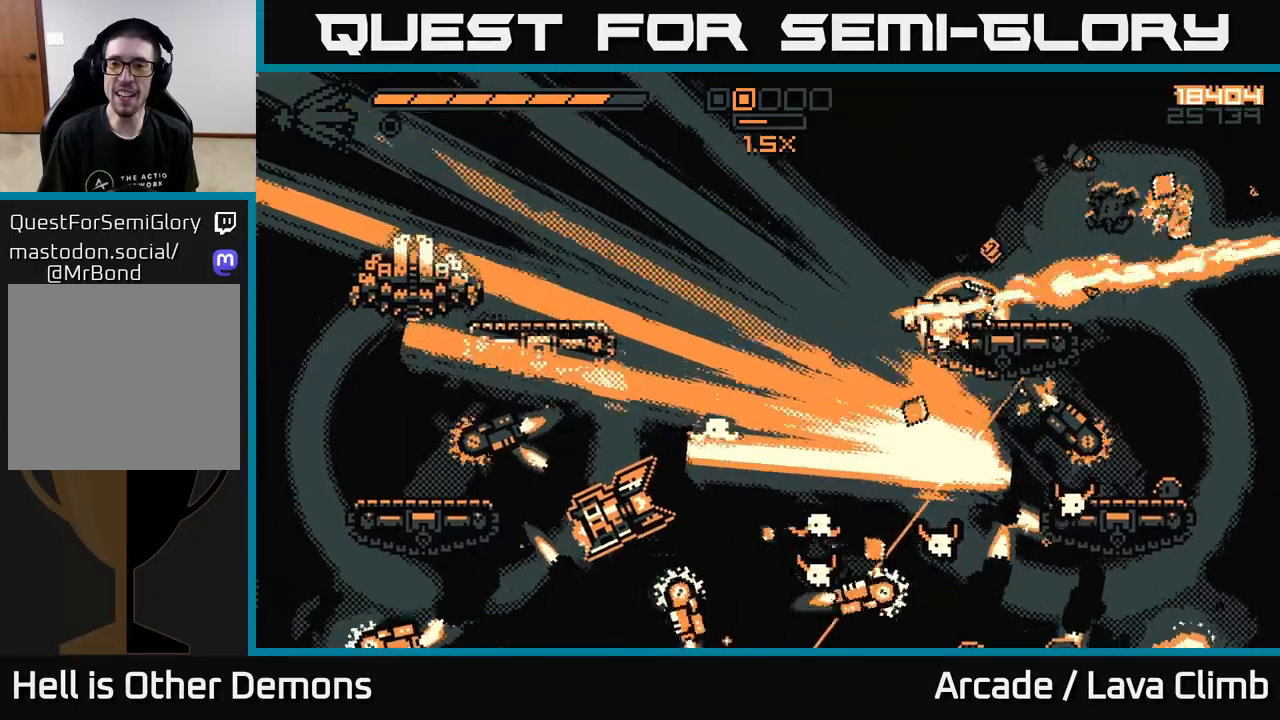
{"buttons": ["R2"], "left_stick": "up-left", "right_stick": "left", "events": [[67, "L2", "down"], [267, "right_stick", "left"], [300, "L2", "up"], [333, "R2", "down"]]}